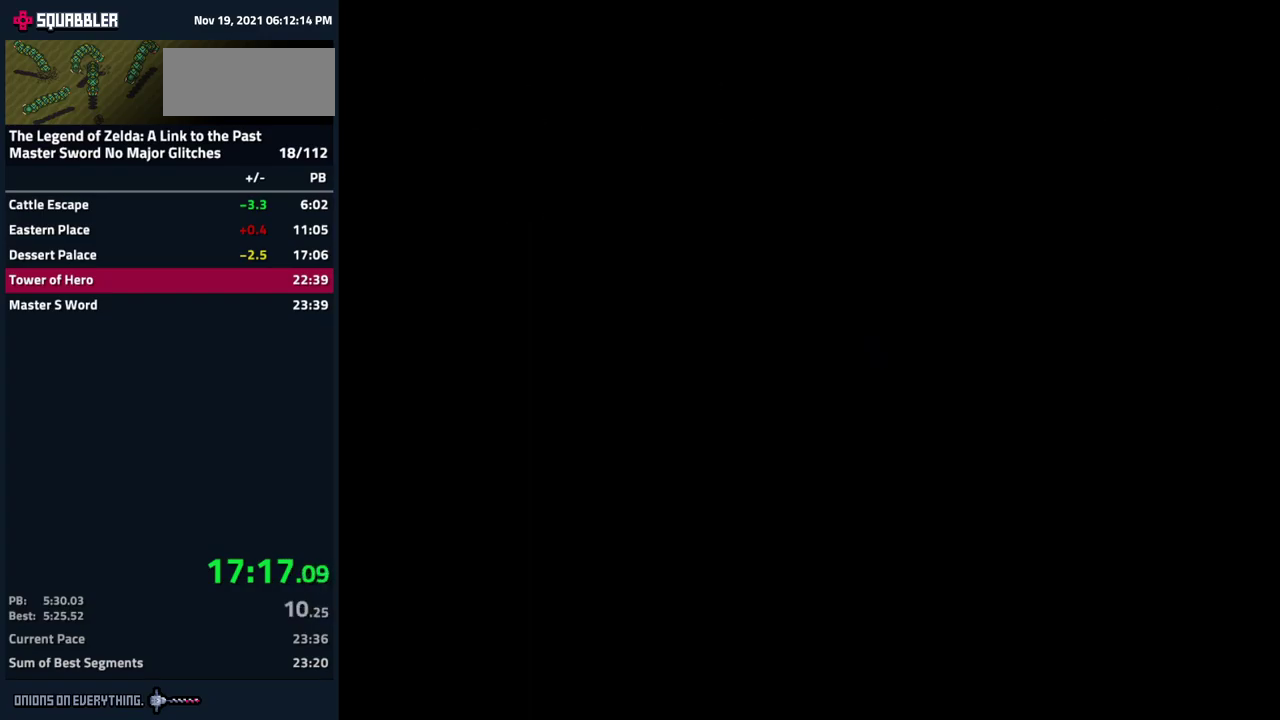
Gameplay with a controller (Nintendo layout); each line is a JSON object with the inputs held at the frame after it. "events" lists button and stick changes between this image and that frame as [ms after this image, input, new state], when the widget could be followed in between. Not read: L3 R3.
{"buttons": ["DPAD_DOWN"], "events": [[400, "DPAD_DOWN", "down"]]}
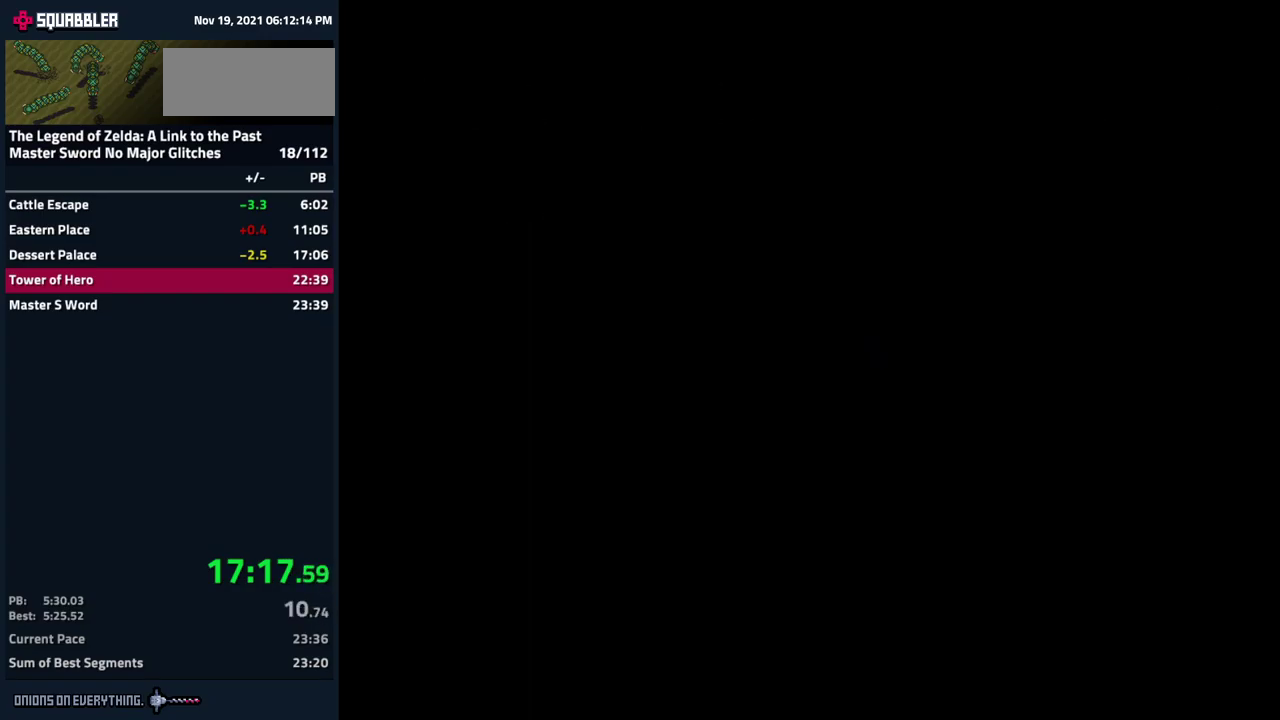
{"buttons": ["DPAD_DOWN"], "events": []}
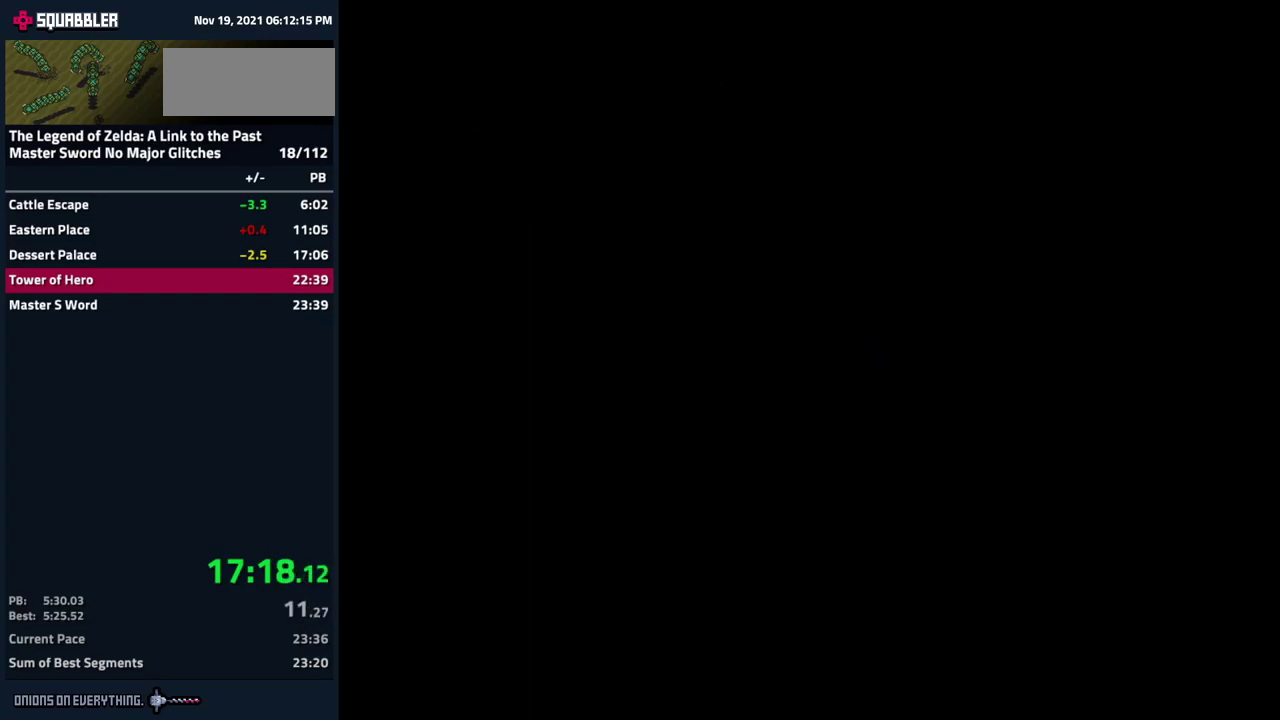
{"buttons": ["DPAD_DOWN"], "events": []}
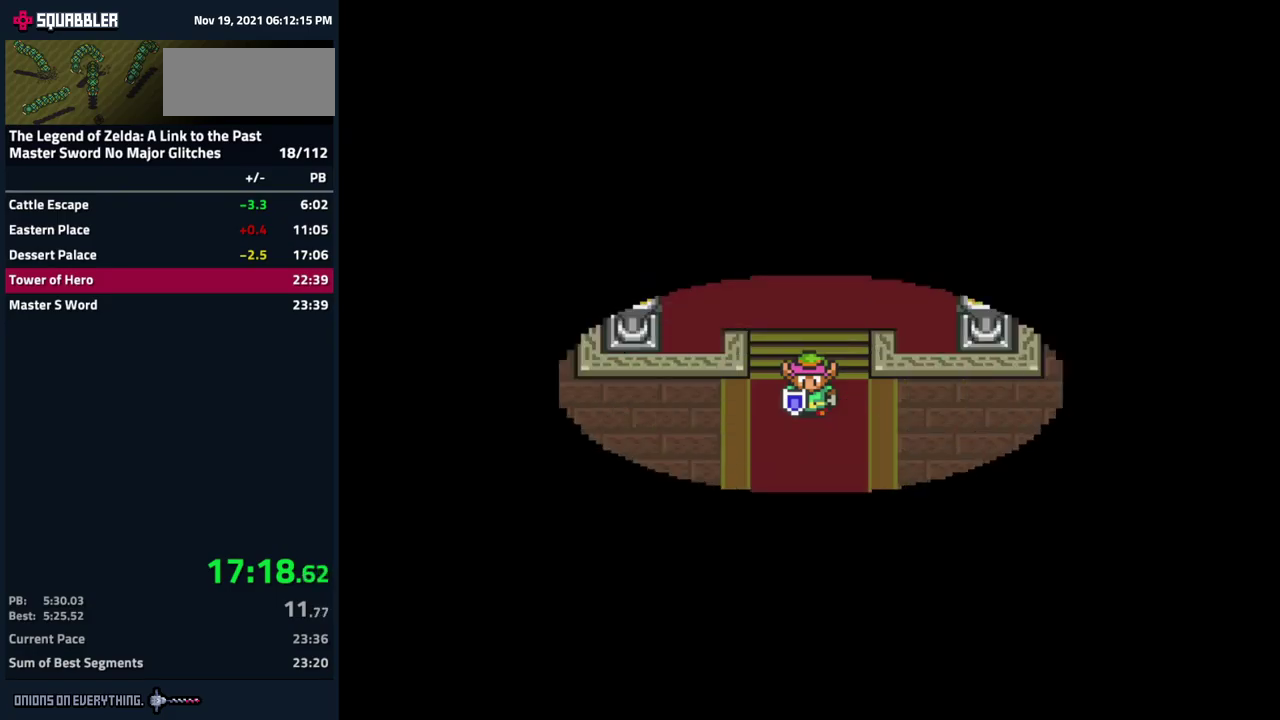
{"buttons": ["A"], "events": [[400, "A", "down"], [467, "DPAD_DOWN", "up"]]}
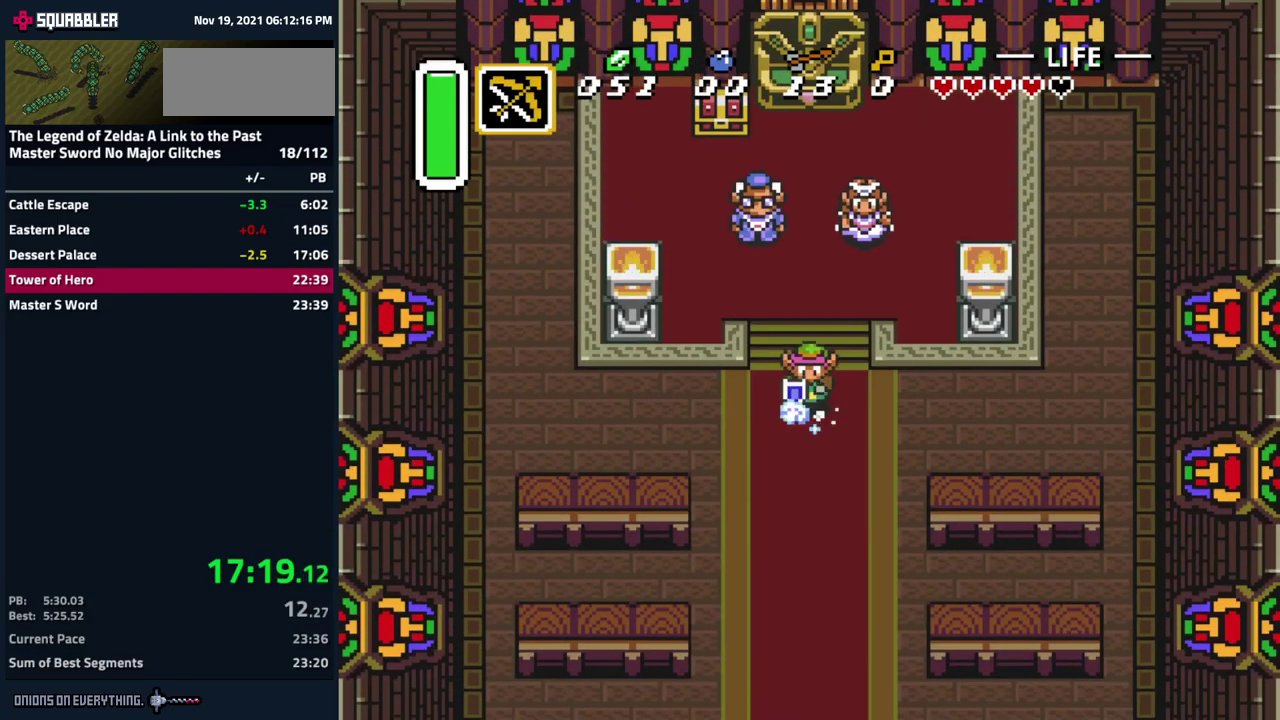
{"buttons": ["A"], "events": []}
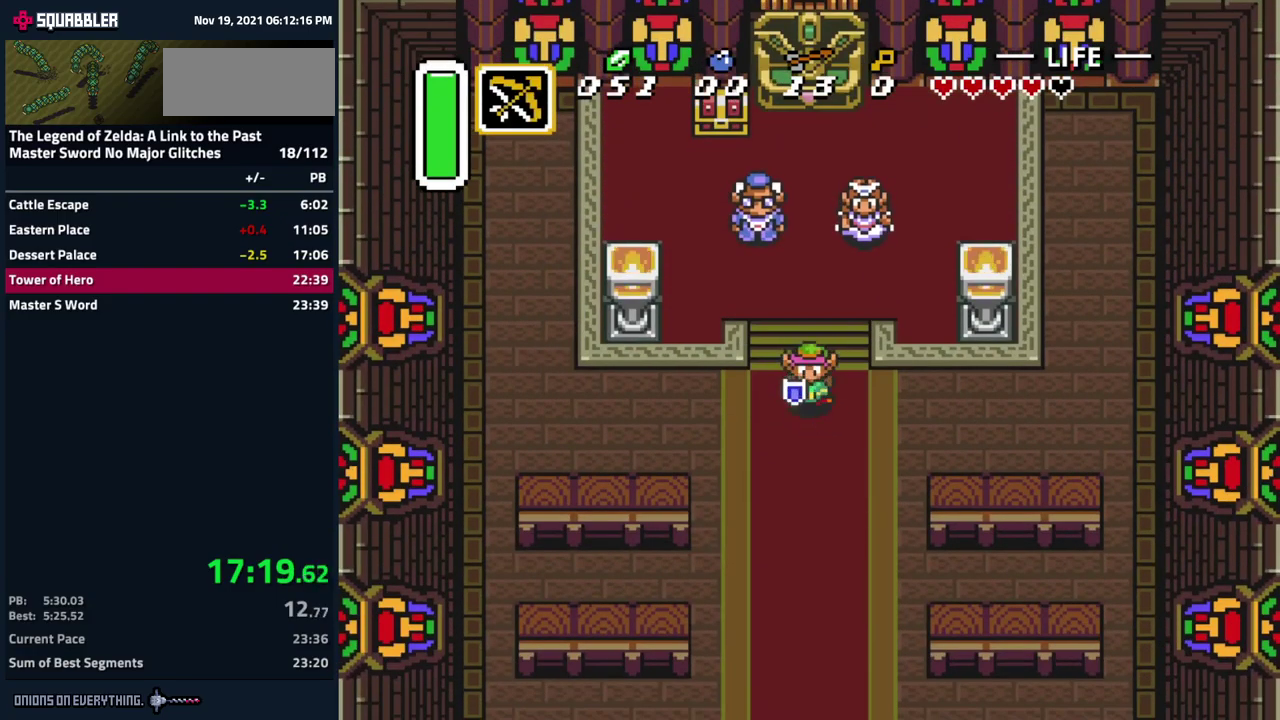
{"buttons": ["A"], "events": []}
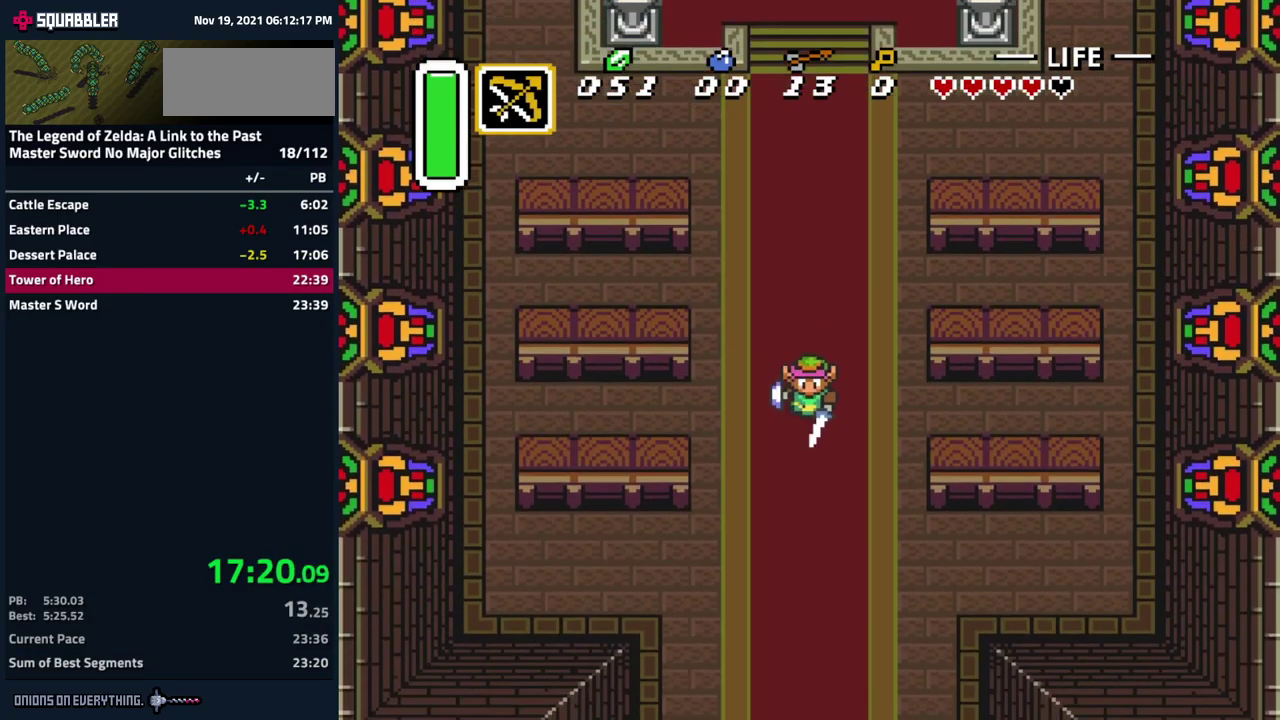
{"buttons": ["A"], "events": []}
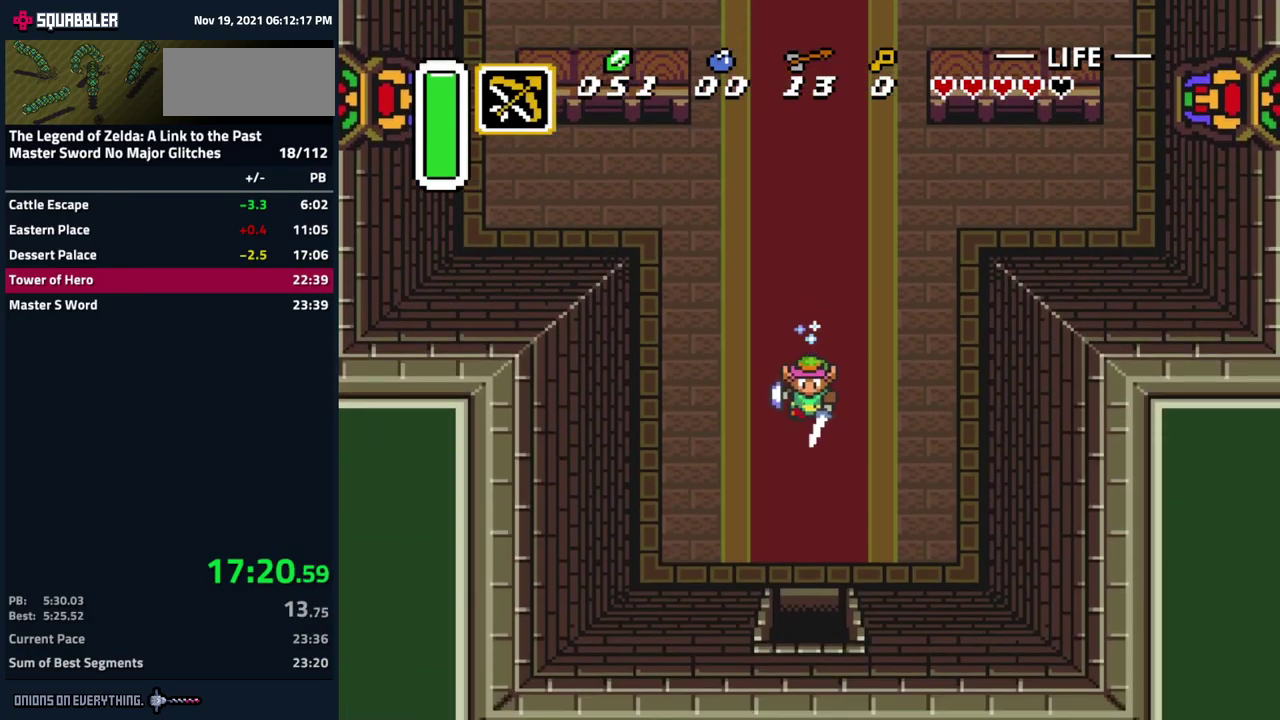
{"buttons": [], "events": [[300, "A", "up"]]}
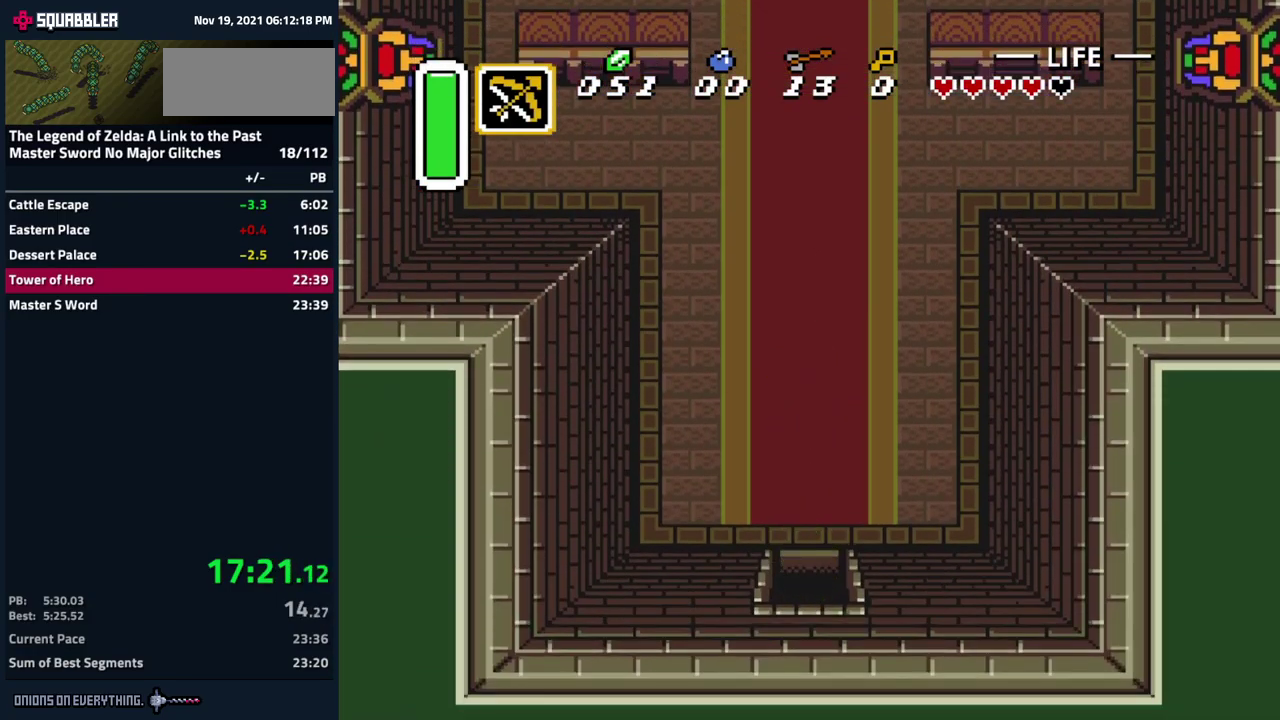
{"buttons": [], "events": []}
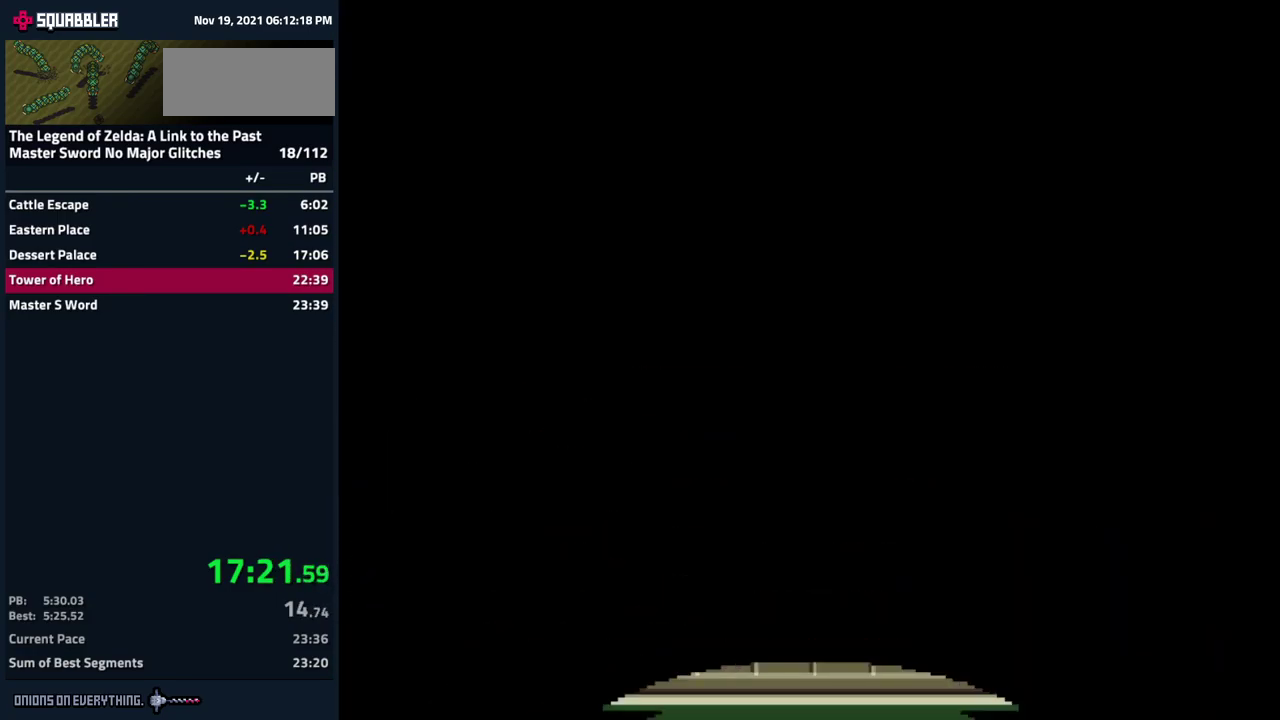
{"buttons": [], "events": []}
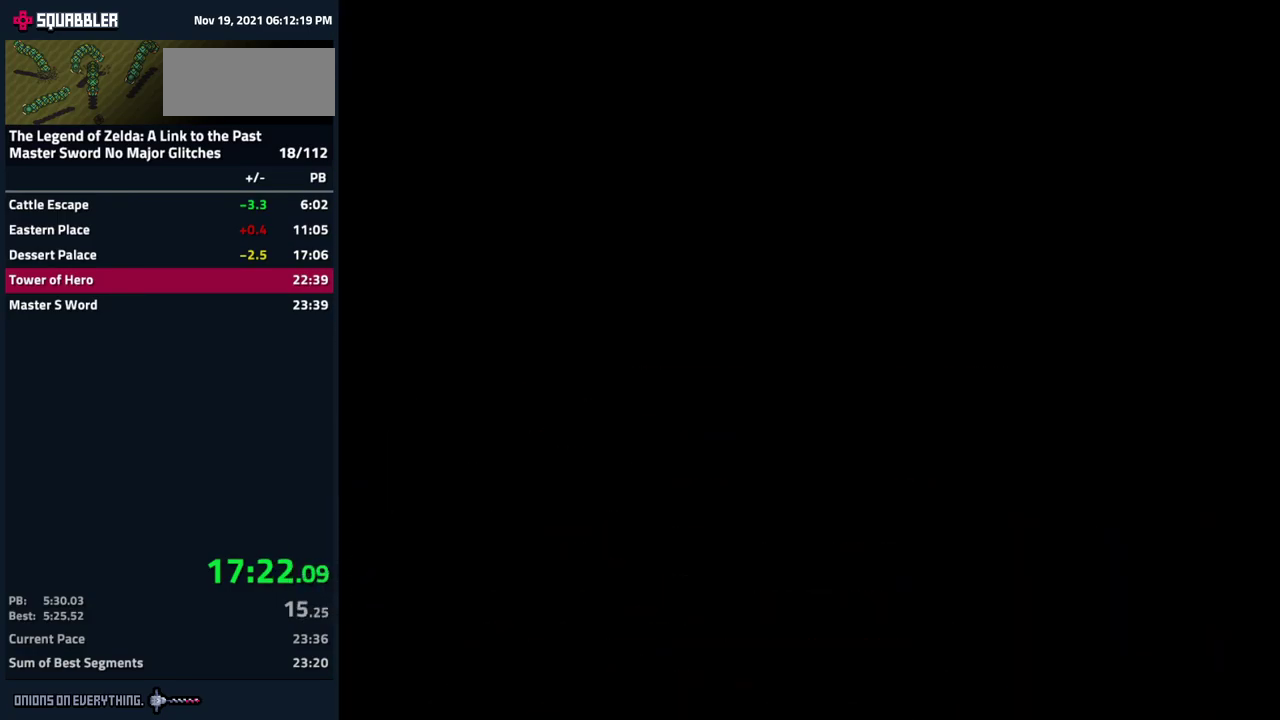
{"buttons": [], "events": []}
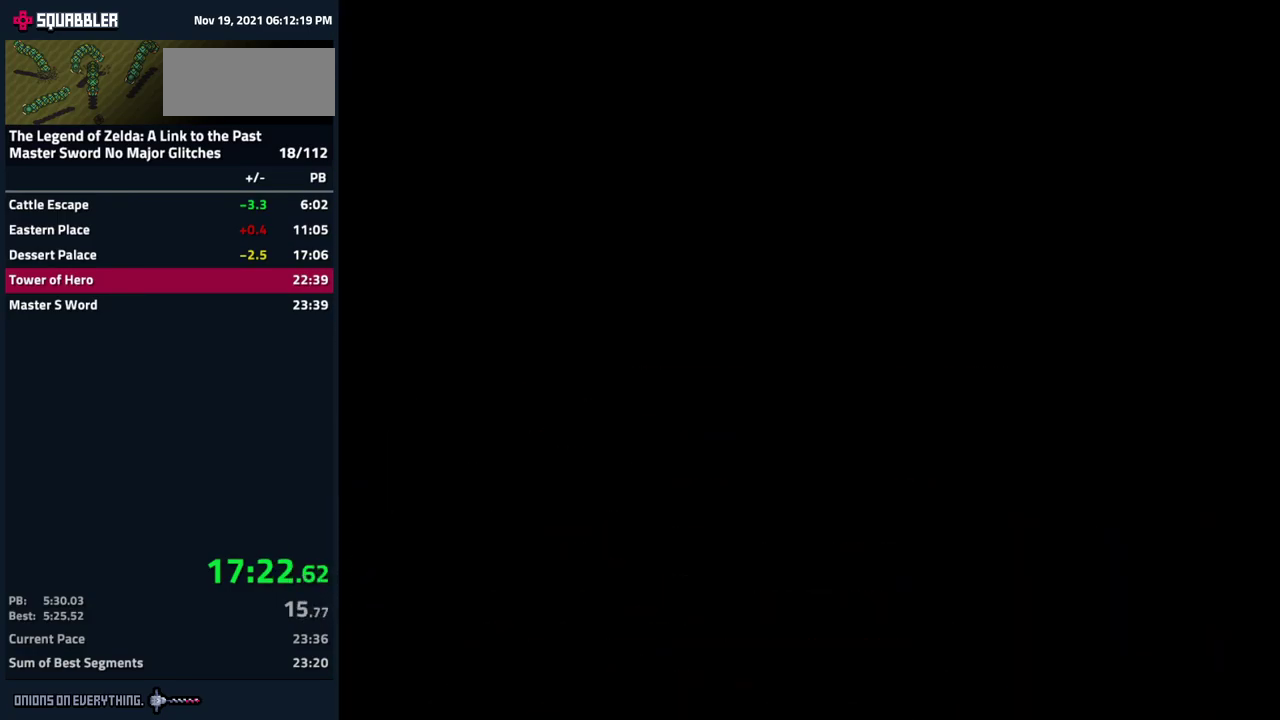
{"buttons": ["DPAD_DOWN"], "events": [[317, "DPAD_DOWN", "down"]]}
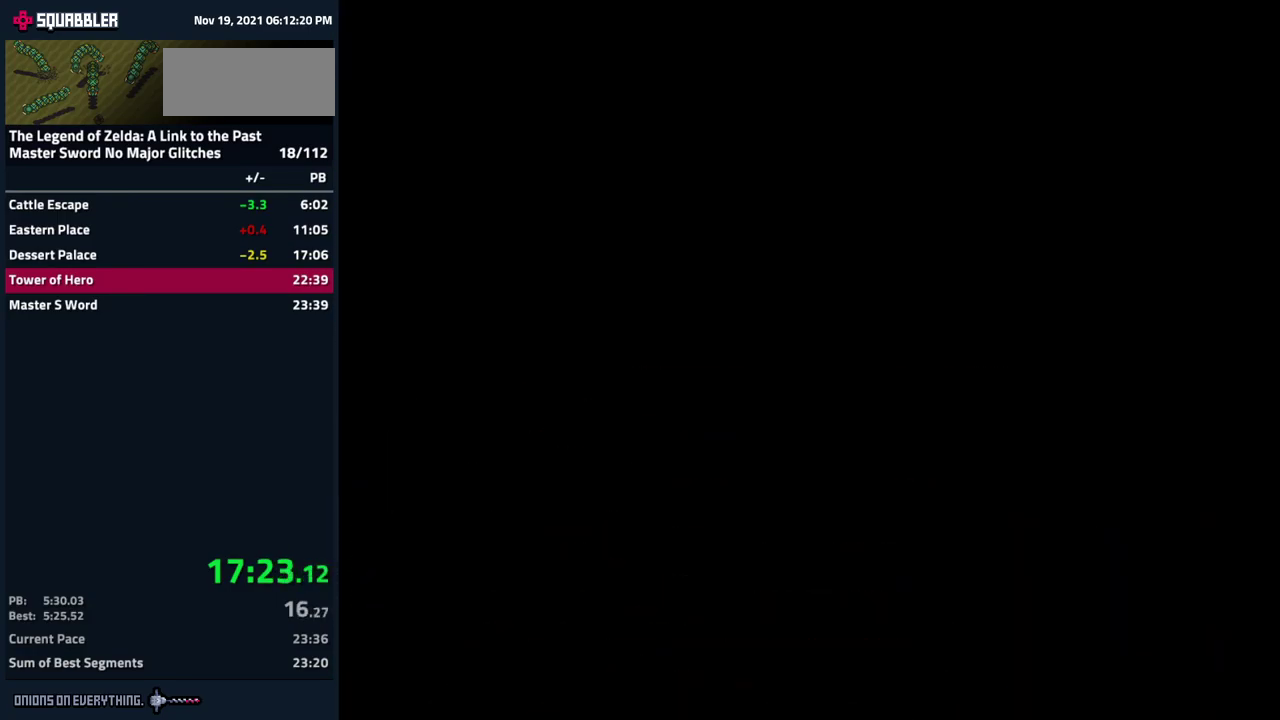
{"buttons": ["DPAD_DOWN"], "events": []}
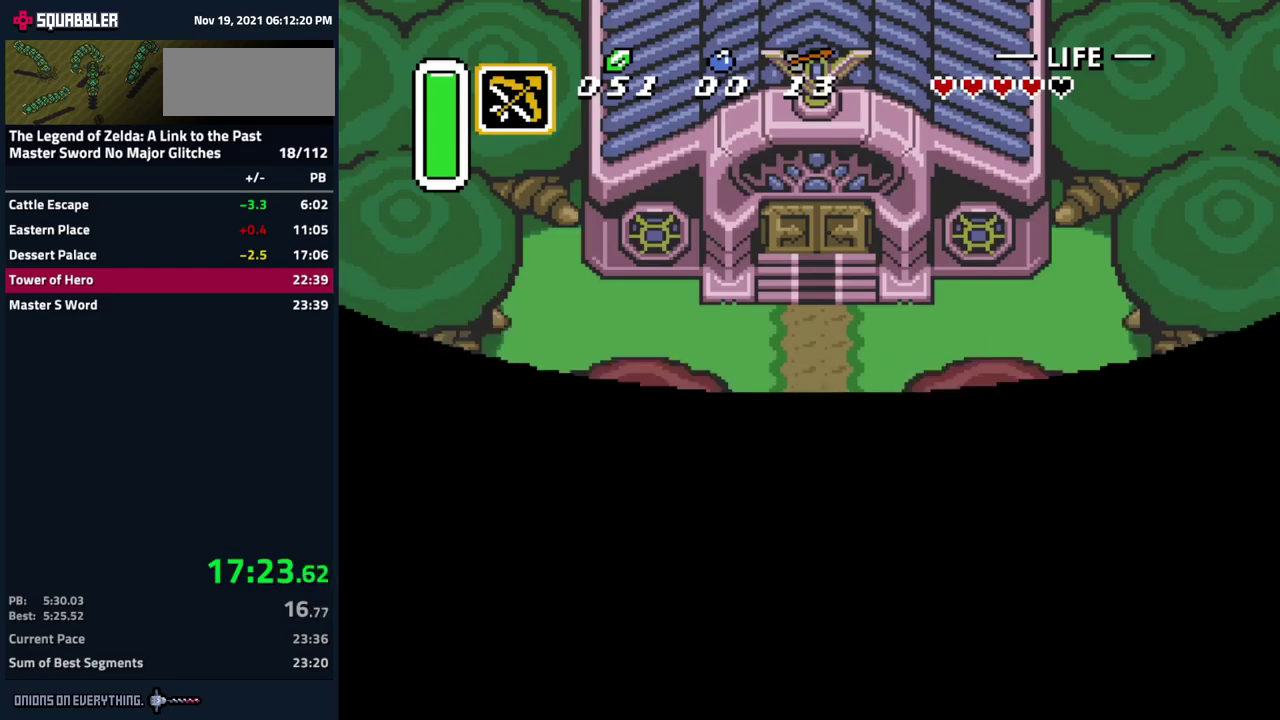
{"buttons": ["DPAD_DOWN"], "events": []}
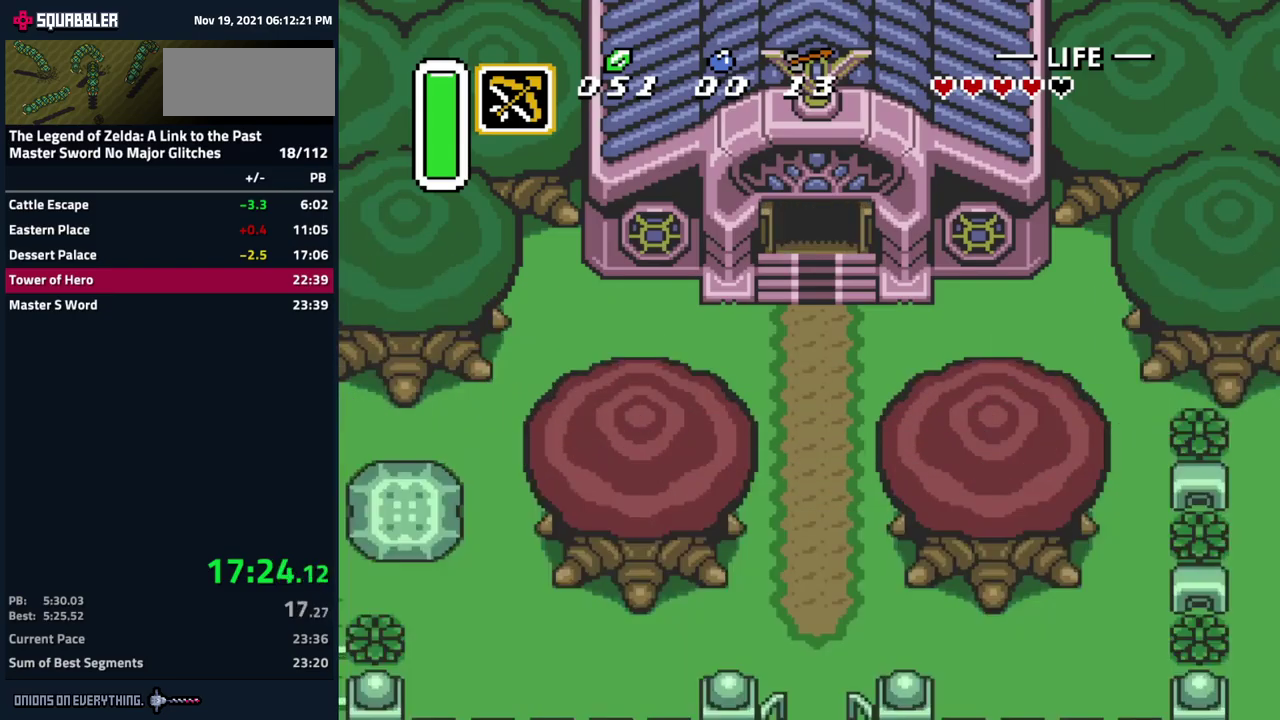
{"buttons": ["DPAD_DOWN"], "events": []}
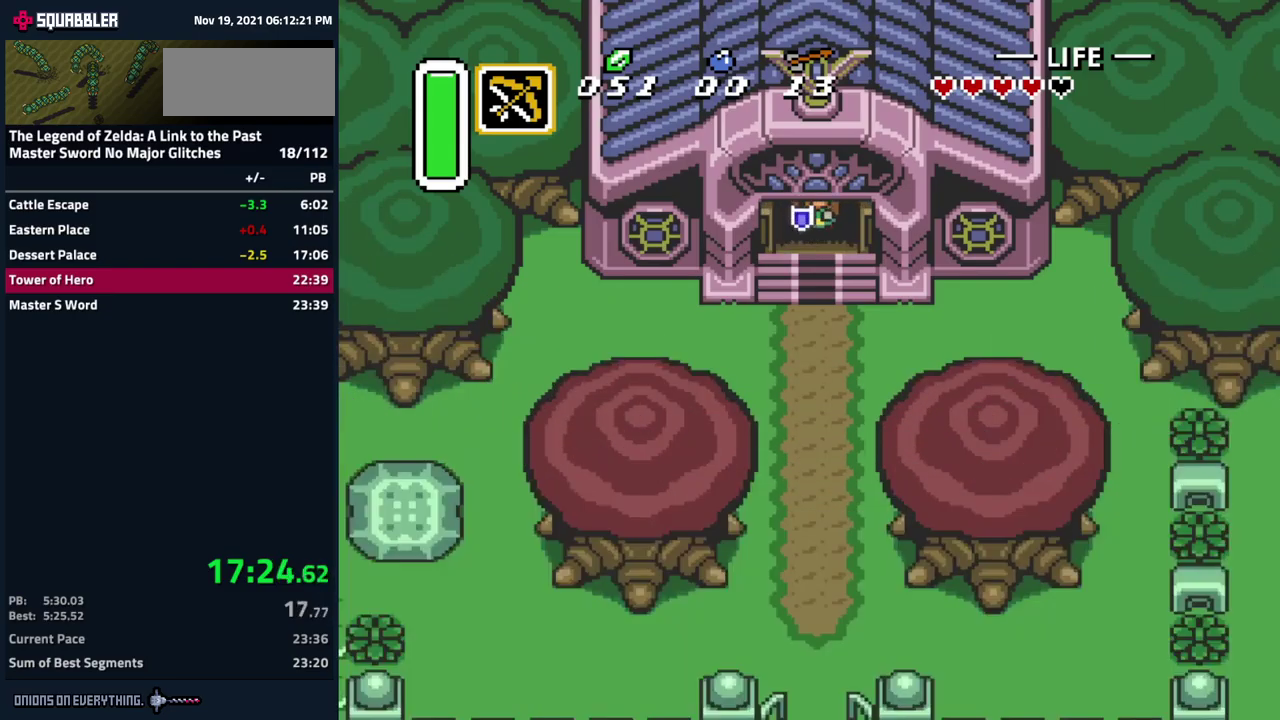
{"buttons": ["A"], "events": [[100, "A", "down"], [117, "DPAD_DOWN", "up"]]}
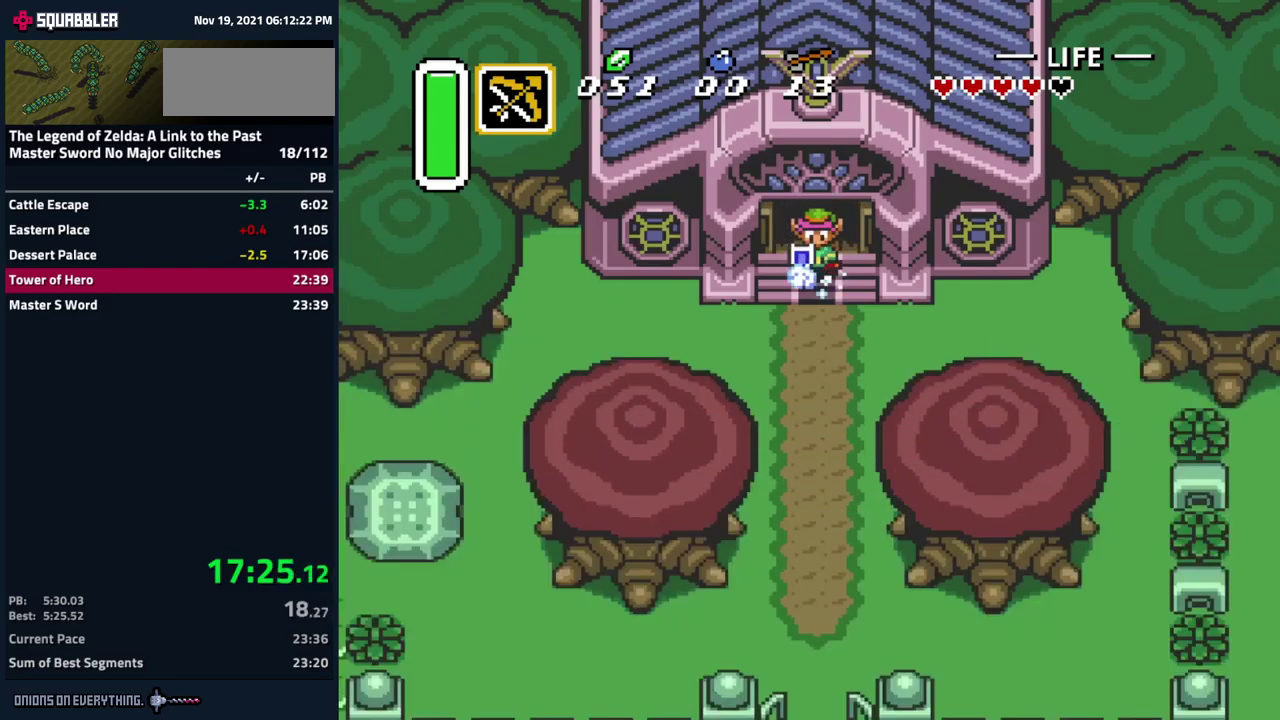
{"buttons": [], "events": [[234, "A", "up"]]}
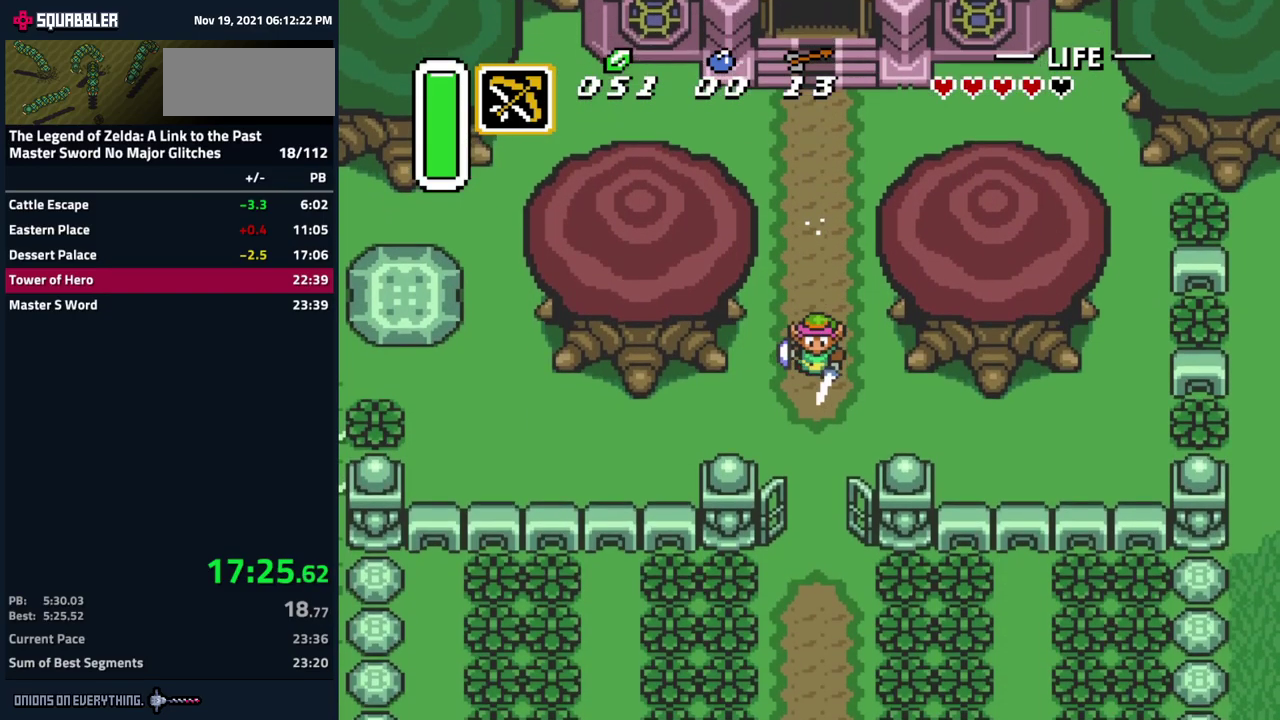
{"buttons": [], "events": []}
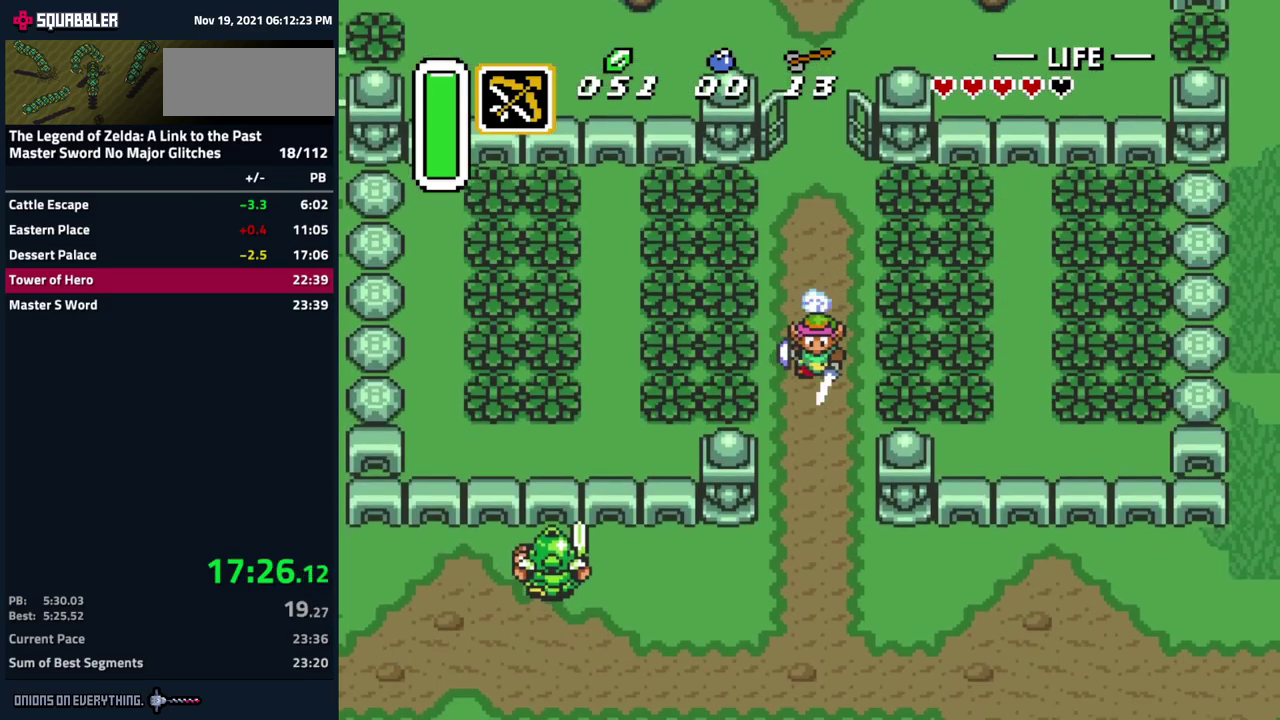
{"buttons": ["A"], "events": [[217, "DPAD_LEFT", "down"], [267, "A", "down"], [334, "DPAD_LEFT", "up"]]}
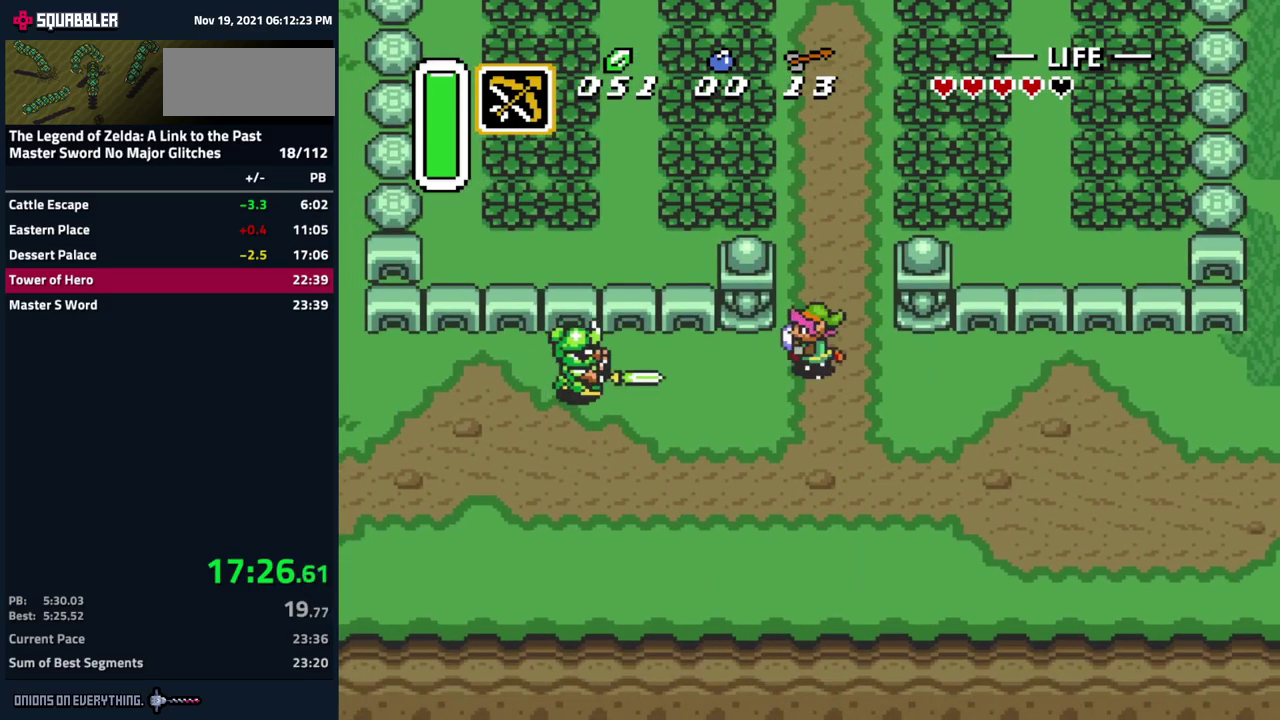
{"buttons": ["A"], "events": []}
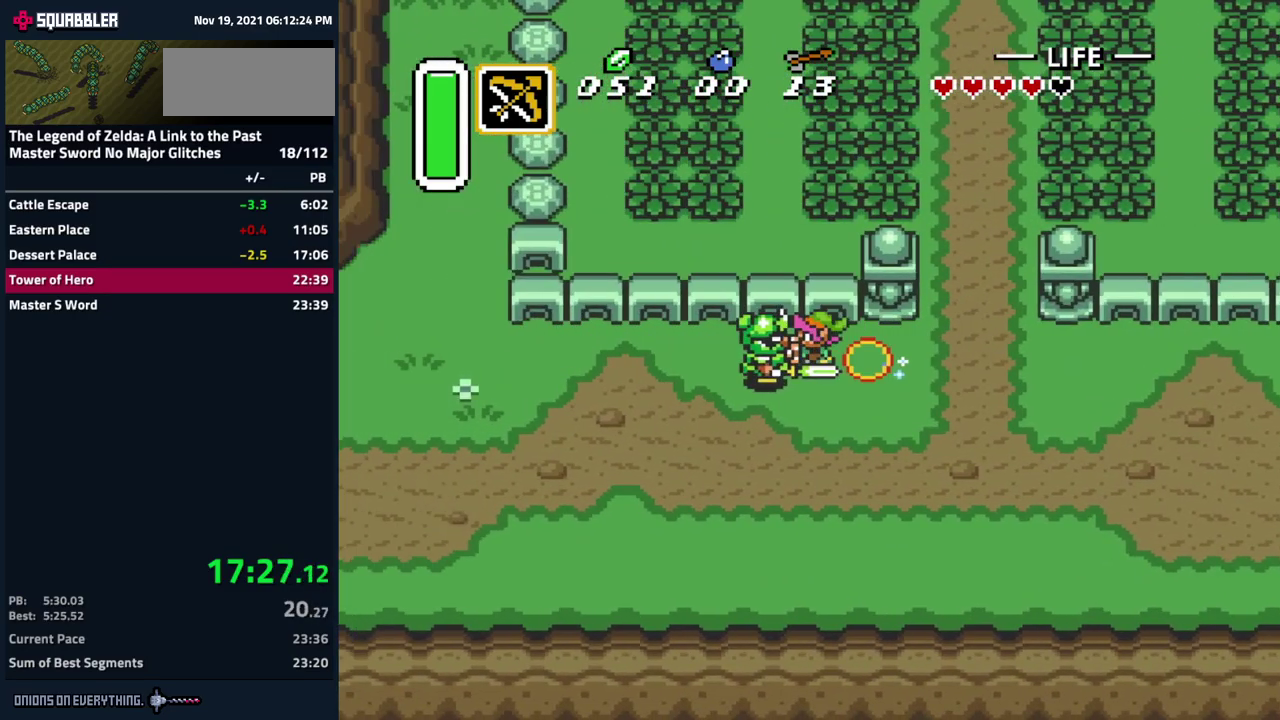
{"buttons": [], "events": [[134, "A", "up"]]}
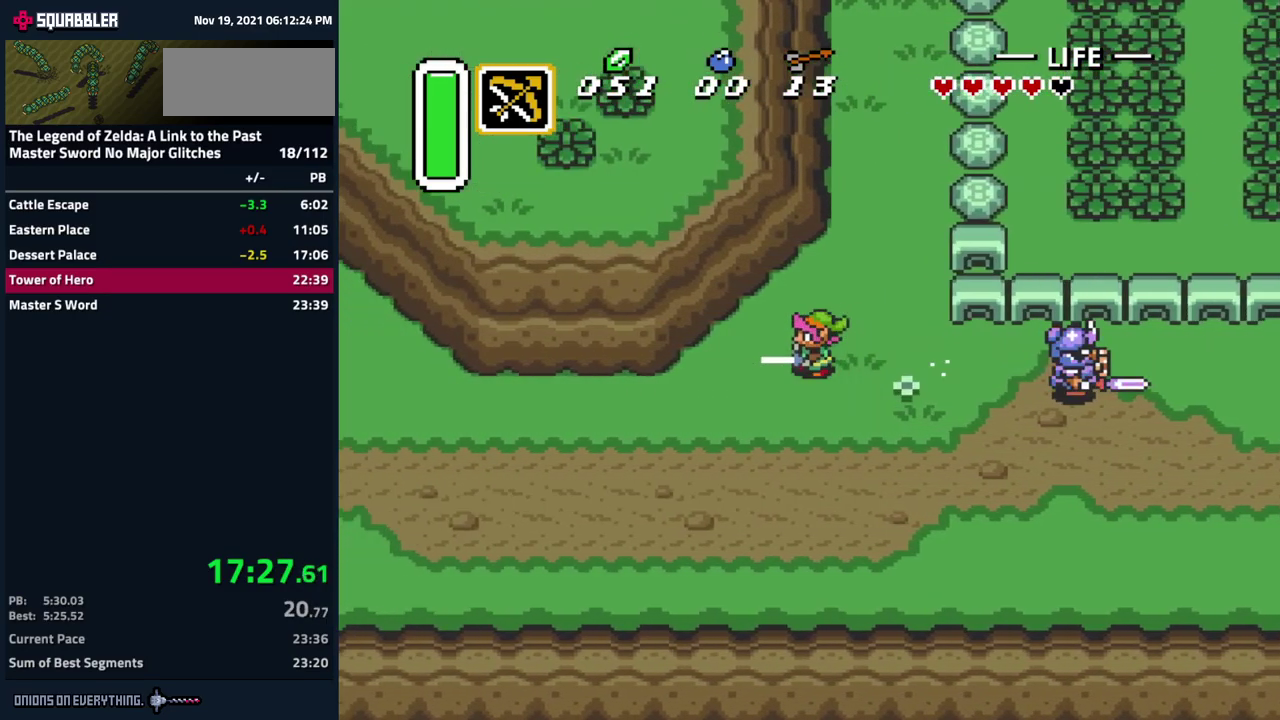
{"buttons": [], "events": []}
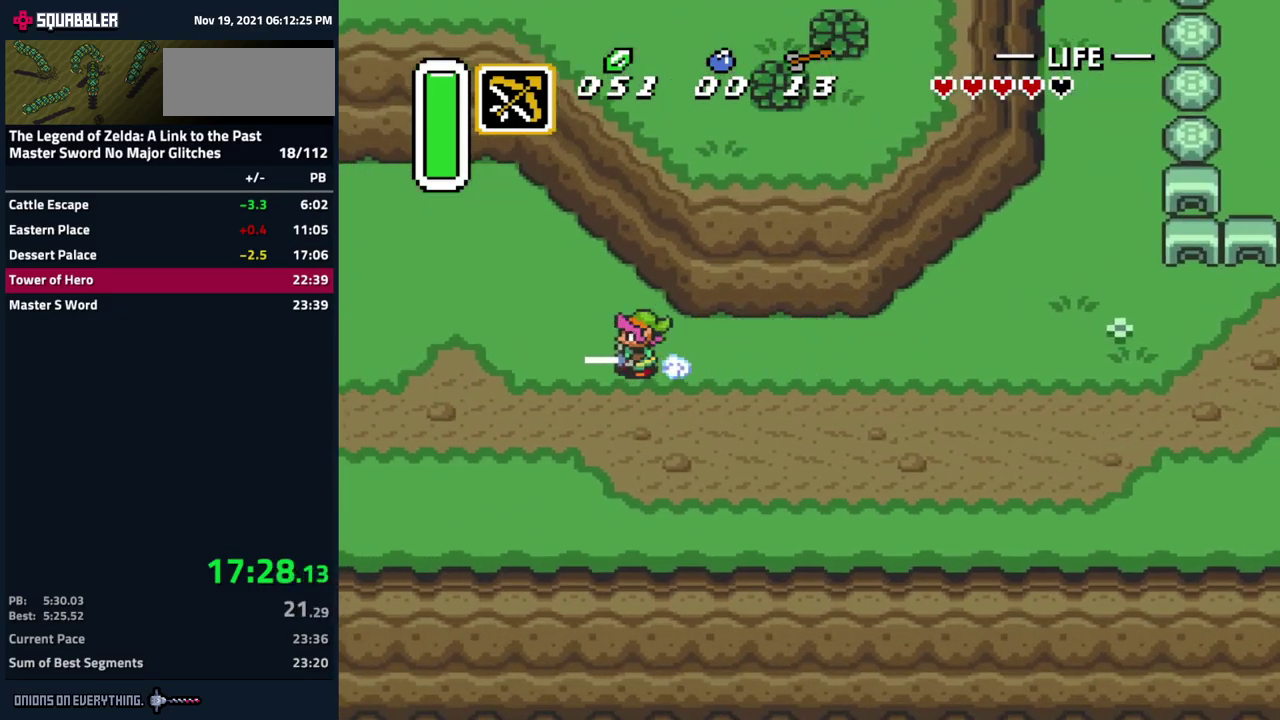
{"buttons": [], "events": []}
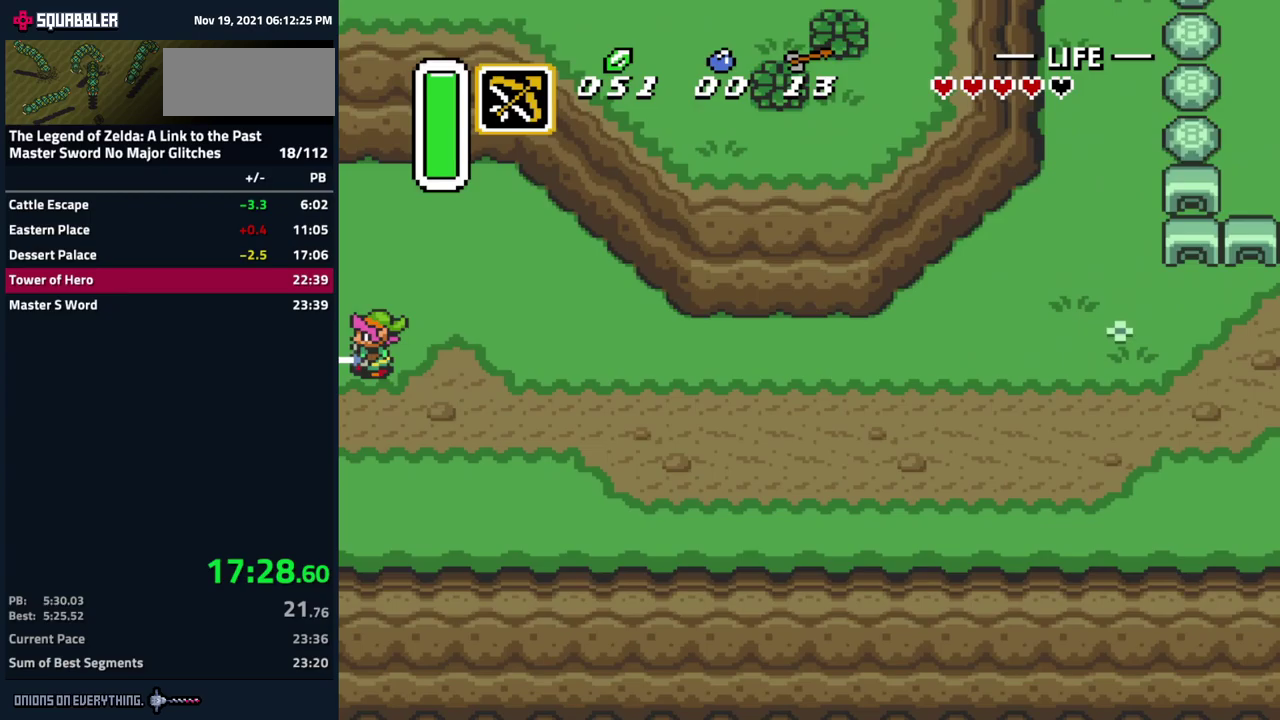
{"buttons": ["DPAD_LEFT"], "events": [[500, "DPAD_LEFT", "down"]]}
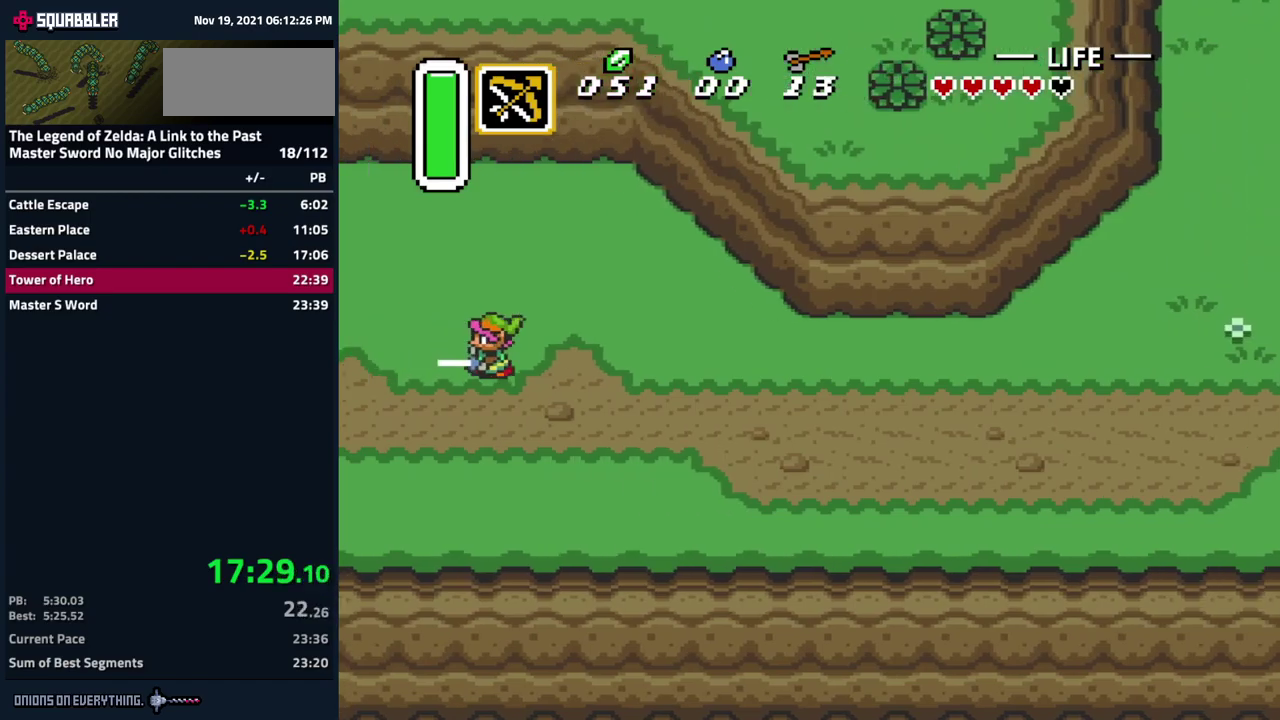
{"buttons": ["DPAD_LEFT"], "events": []}
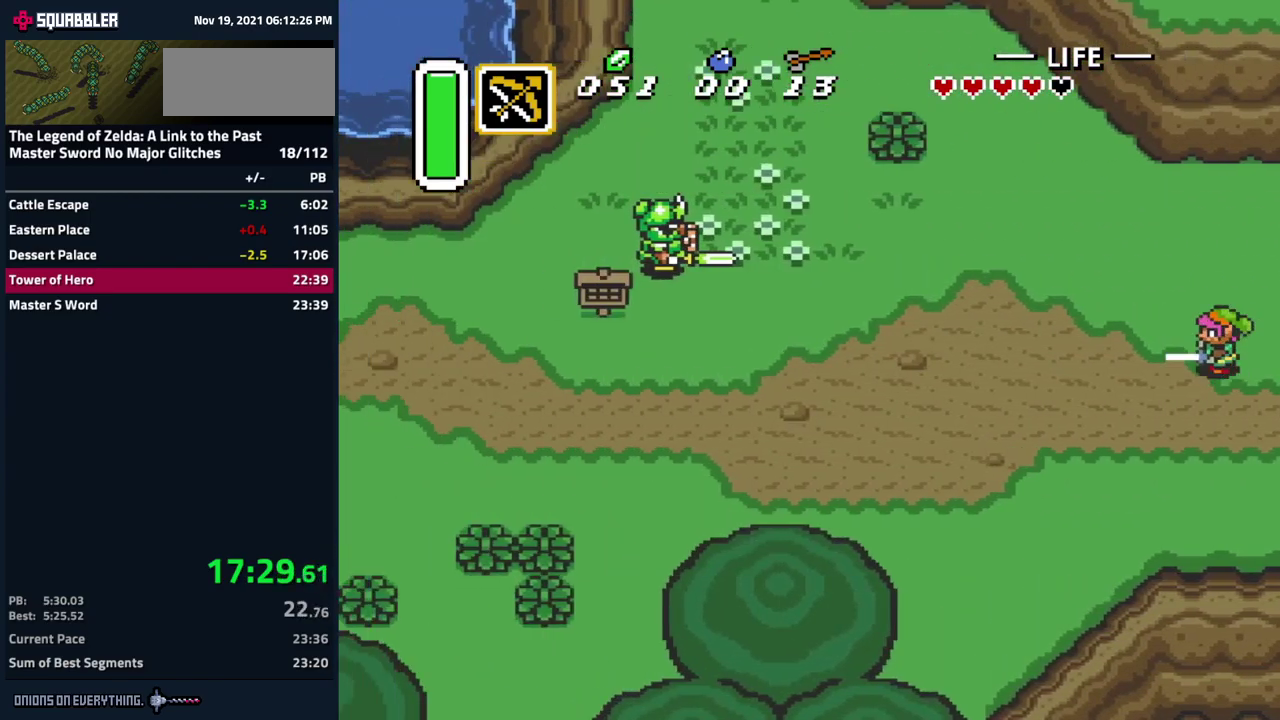
{"buttons": ["A"], "events": [[267, "A", "down"], [317, "DPAD_LEFT", "up"]]}
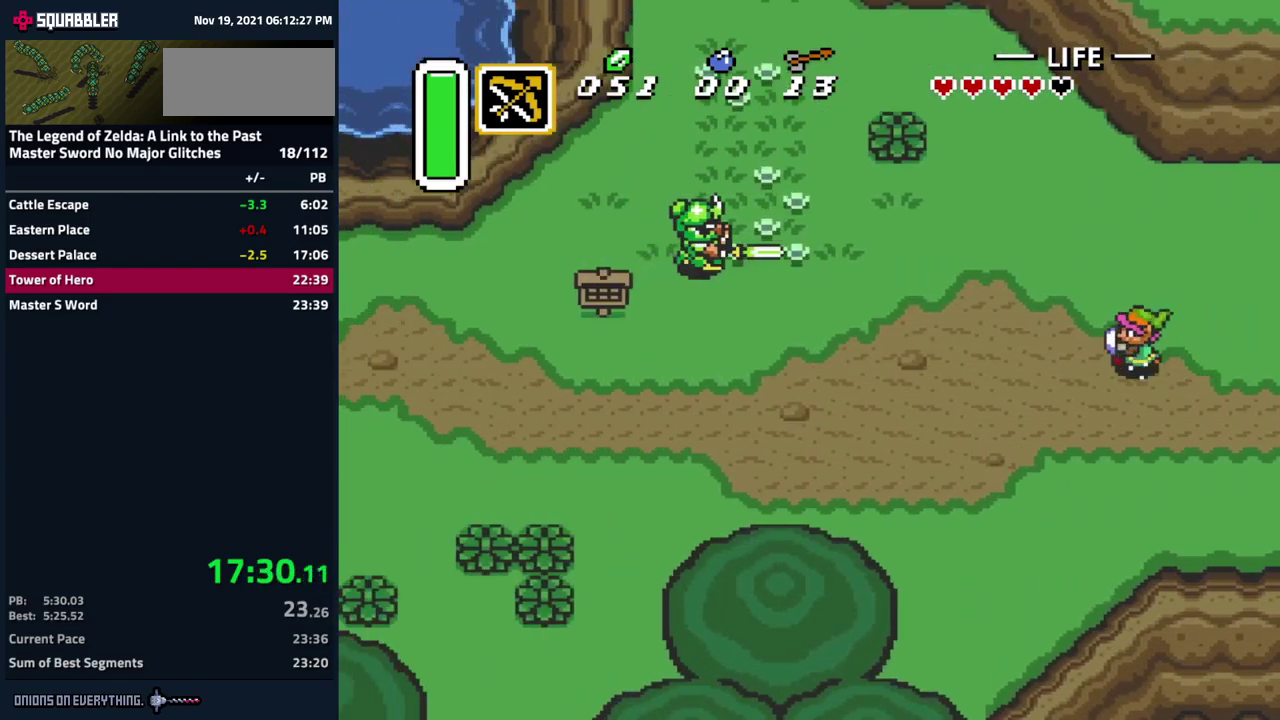
{"buttons": ["A"], "events": []}